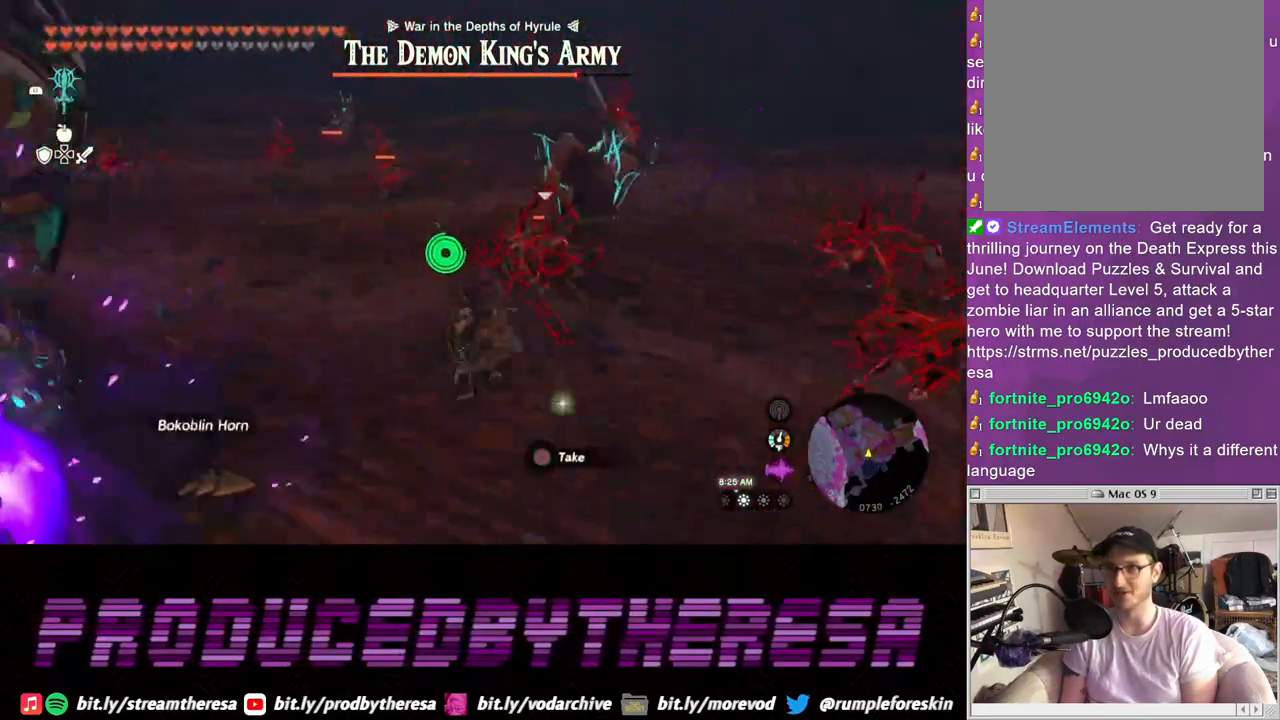
Gameplay with a controller (PlayStation layout); each line is a JSON object with the inputs held at the frame after it. "events" lists button and stick changes between this image and that frame as [ms after this image, input, new state], when the widget could be followed in between.
{"buttons": [], "left_stick": "up", "right_stick": "center", "events": [[17, "SQUARE", "down"], [117, "SQUARE", "up"], [200, "SQUARE", "down"], [317, "SQUARE", "up"], [383, "SQUARE", "down"], [500, "SQUARE", "up"]]}
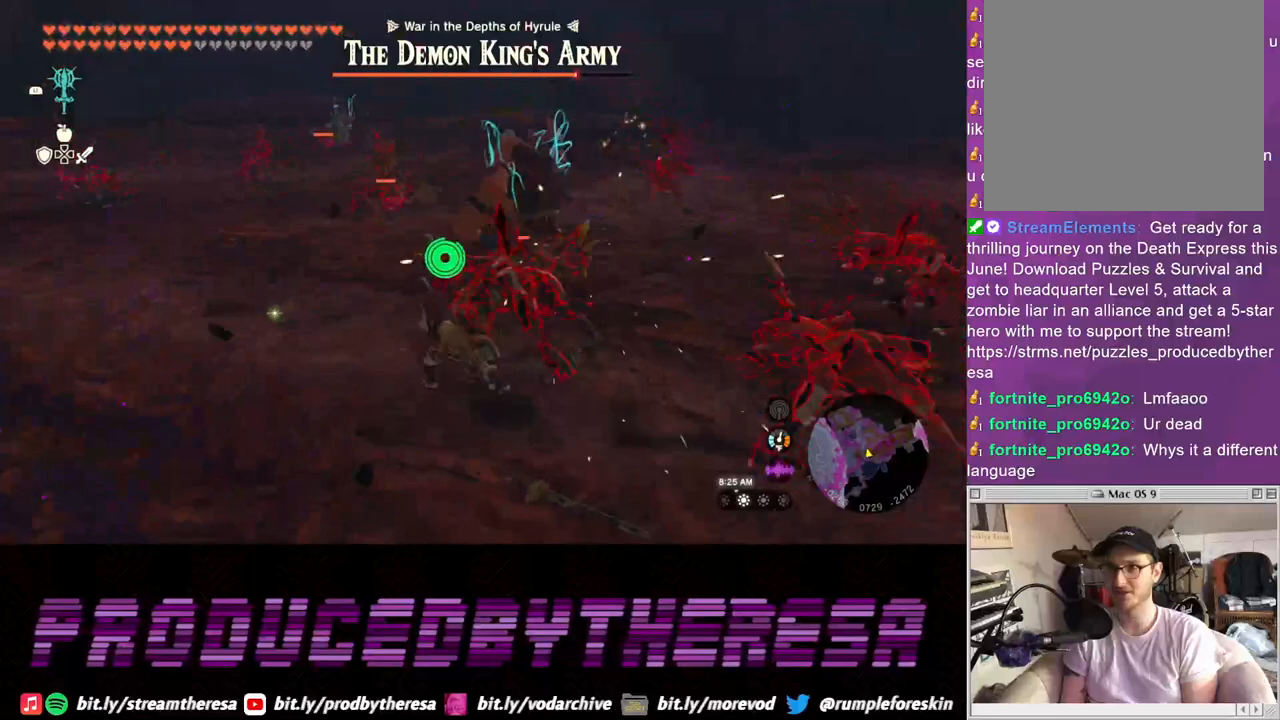
{"buttons": ["SQUARE"], "left_stick": "up", "right_stick": "center", "events": [[67, "SQUARE", "down"], [183, "SQUARE", "up"], [250, "SQUARE", "down"], [383, "SQUARE", "up"], [450, "SQUARE", "down"]]}
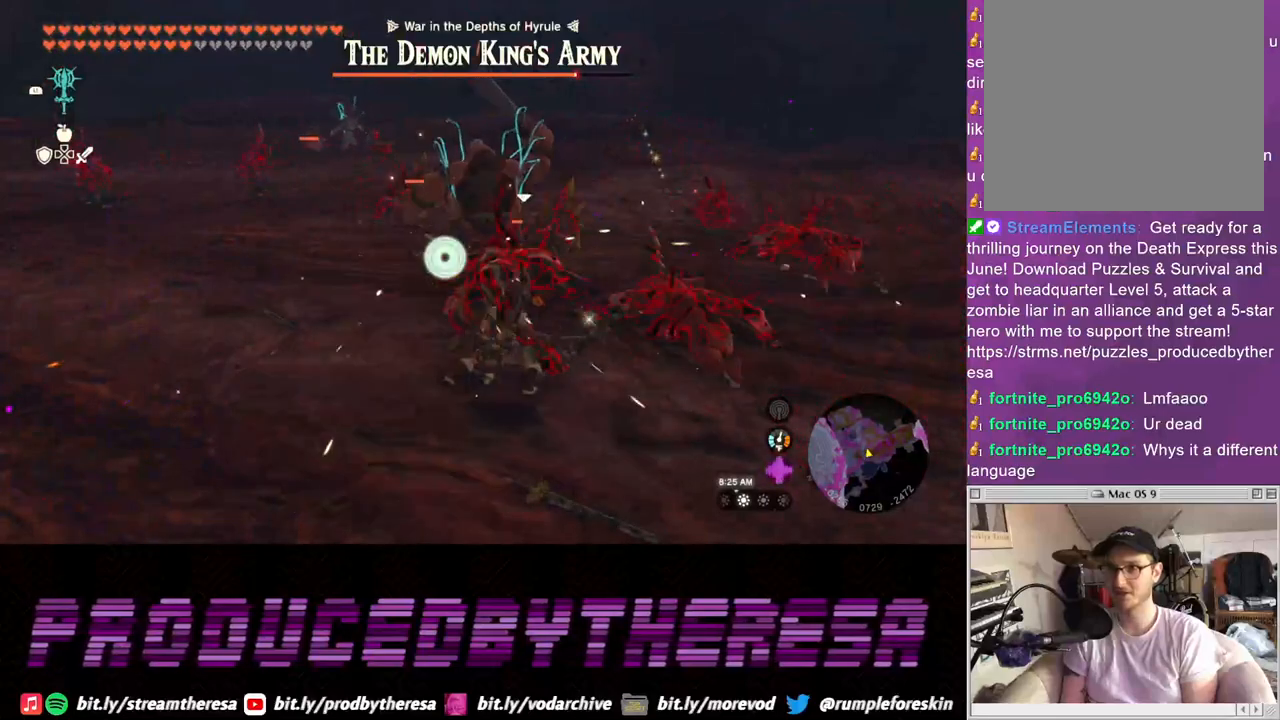
{"buttons": [], "left_stick": "up-right", "right_stick": "center", "events": [[67, "SQUARE", "up"], [150, "SQUARE", "down"], [217, "left_stick", "up-right"], [267, "SQUARE", "up"], [350, "SQUARE", "down"], [467, "SQUARE", "up"]]}
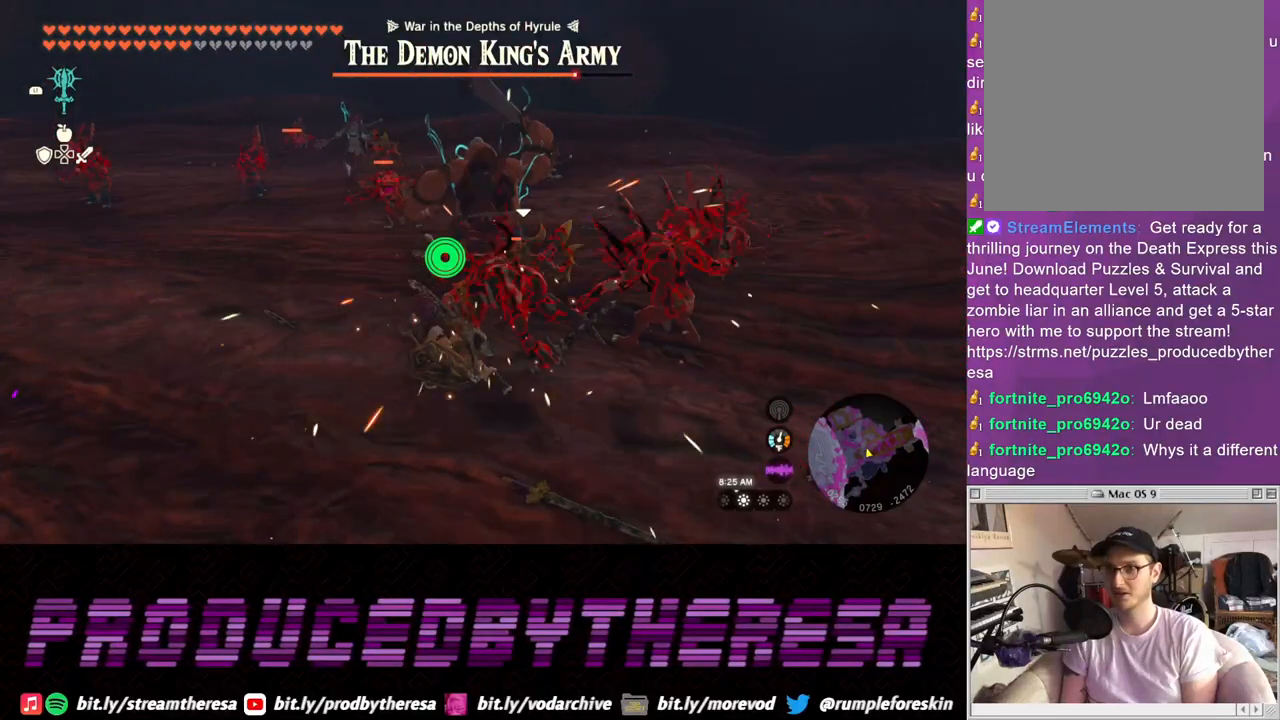
{"buttons": ["SQUARE"], "left_stick": "up-right", "right_stick": "center", "events": [[33, "SQUARE", "down"], [150, "SQUARE", "up"], [250, "SQUARE", "down"], [350, "SQUARE", "up"], [417, "SQUARE", "down"]]}
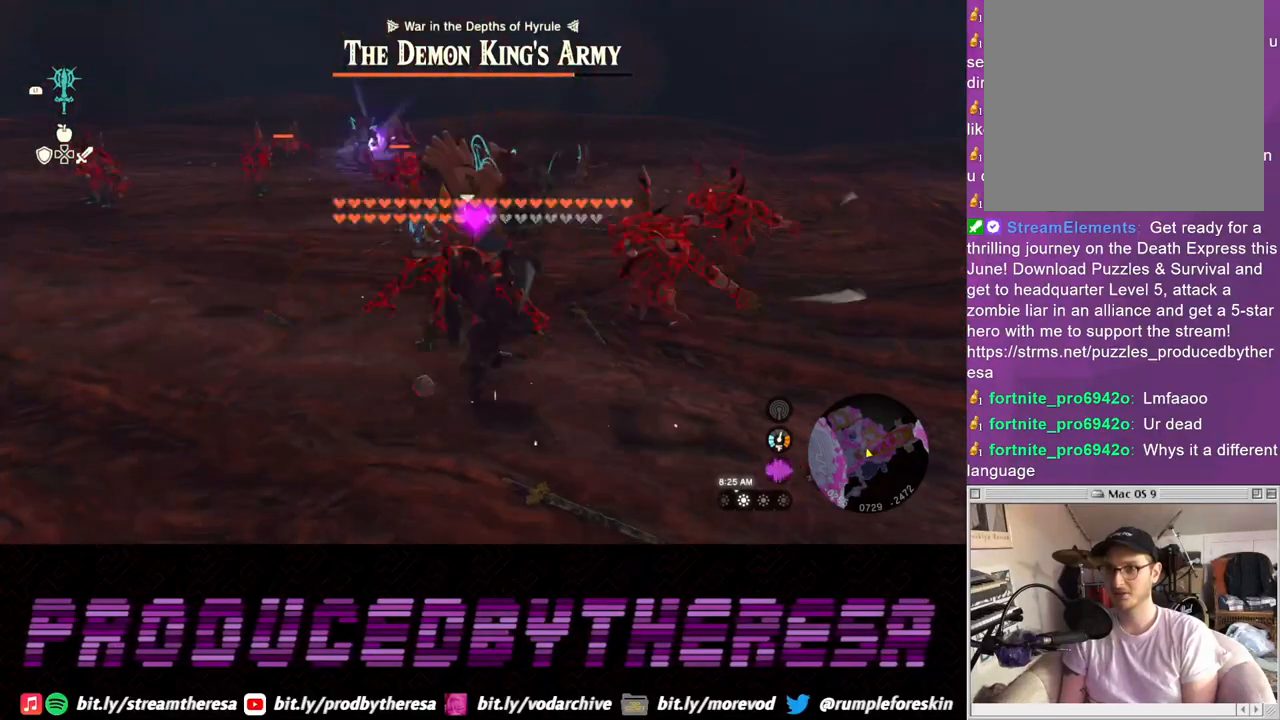
{"buttons": [], "left_stick": "up", "right_stick": "center", "events": [[33, "SQUARE", "up"], [100, "SQUARE", "down"], [217, "SQUARE", "up"], [350, "right_stick", "right"], [450, "left_stick", "up"], [450, "right_stick", "center"]]}
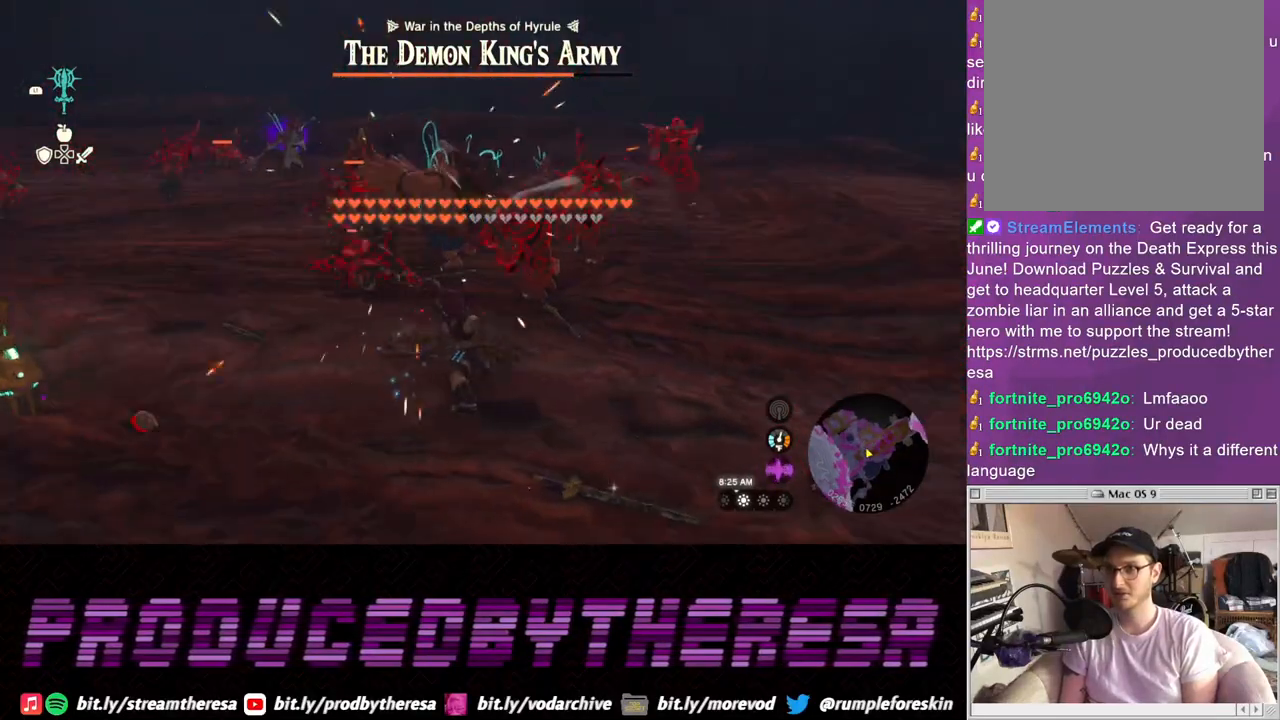
{"buttons": ["SQUARE"], "left_stick": "up", "right_stick": "center"}
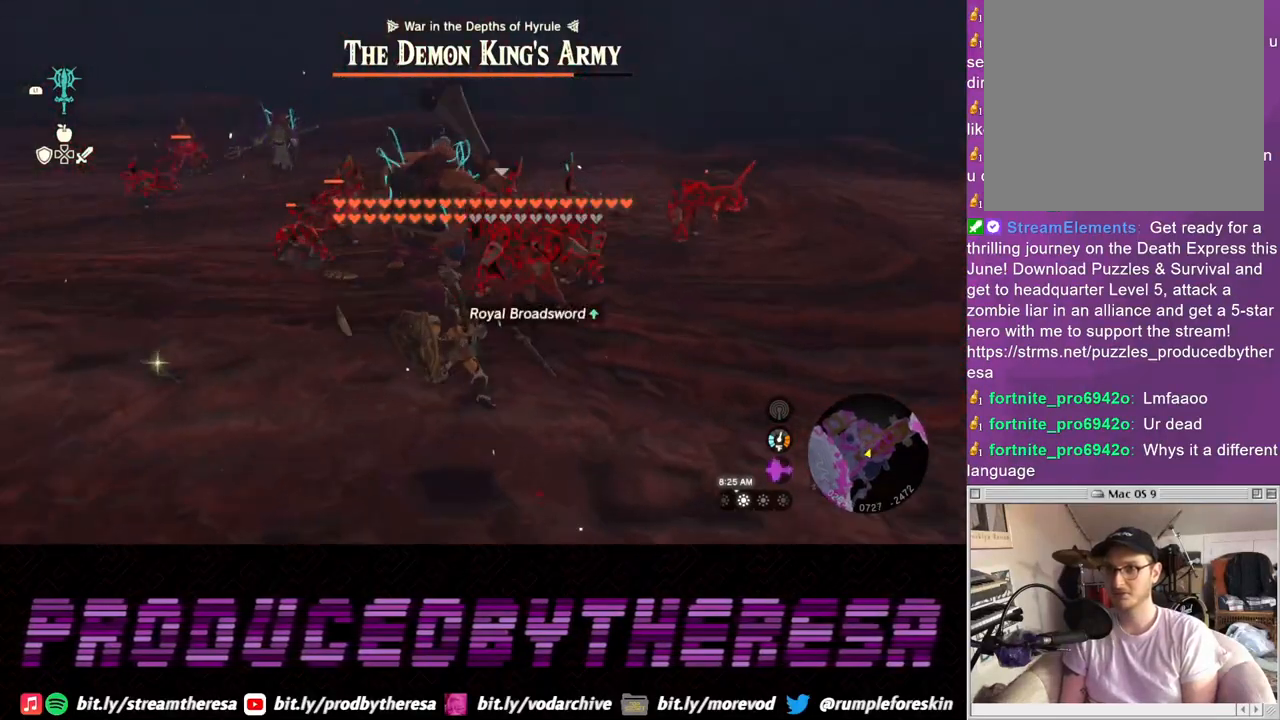
{"buttons": ["SQUARE"], "left_stick": "up", "right_stick": "center", "events": [[100, "SQUARE", "up"], [183, "SQUARE", "down"], [300, "SQUARE", "up"], [383, "SQUARE", "down"]]}